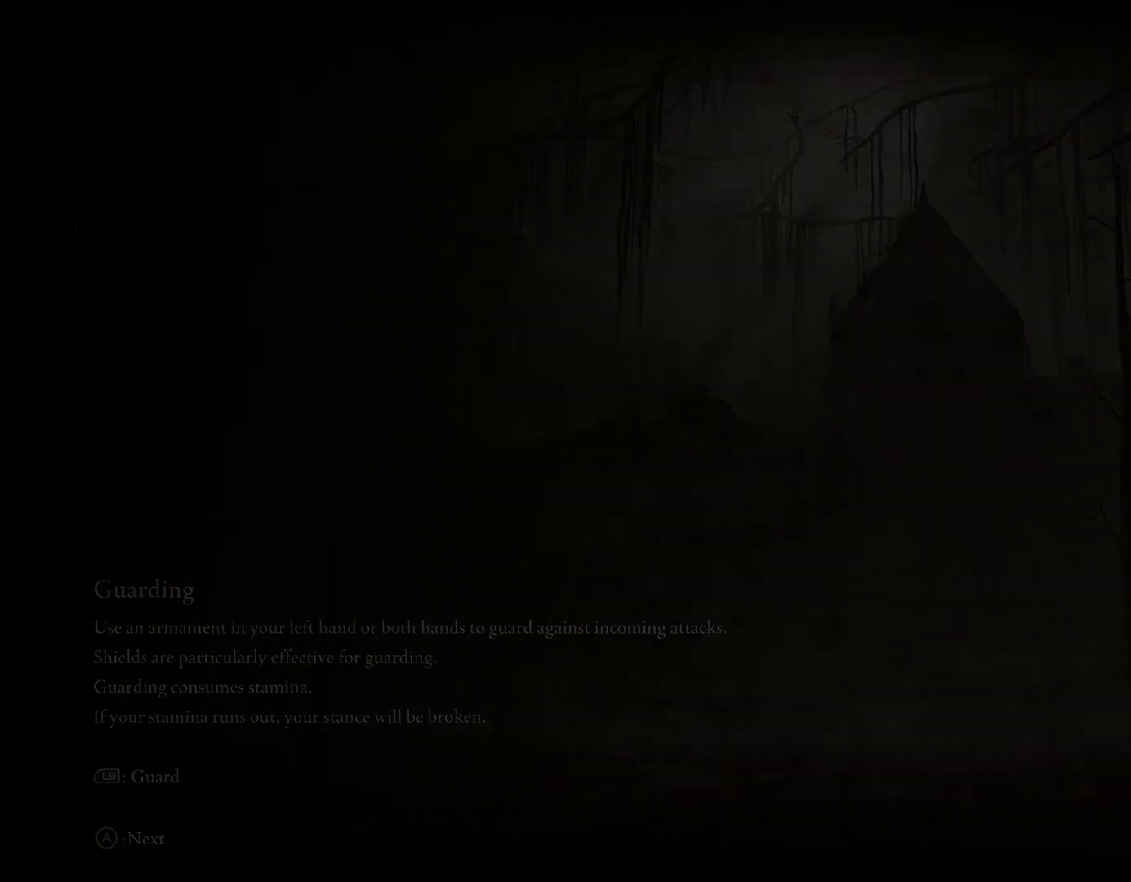
Gameplay with a controller (PlayStation layout); each line is a JSON object with the inputs held at the frame after it. "events" lists button and stick changes between this image and that frame as [ms after this image, input, new state], when the widget could be followed in between. Not read: L2 R1.
{"buttons": [], "left_stick": "center", "right_stick": "center", "events": [[217, "right_stick", "down-left"], [483, "right_stick", "center"]]}
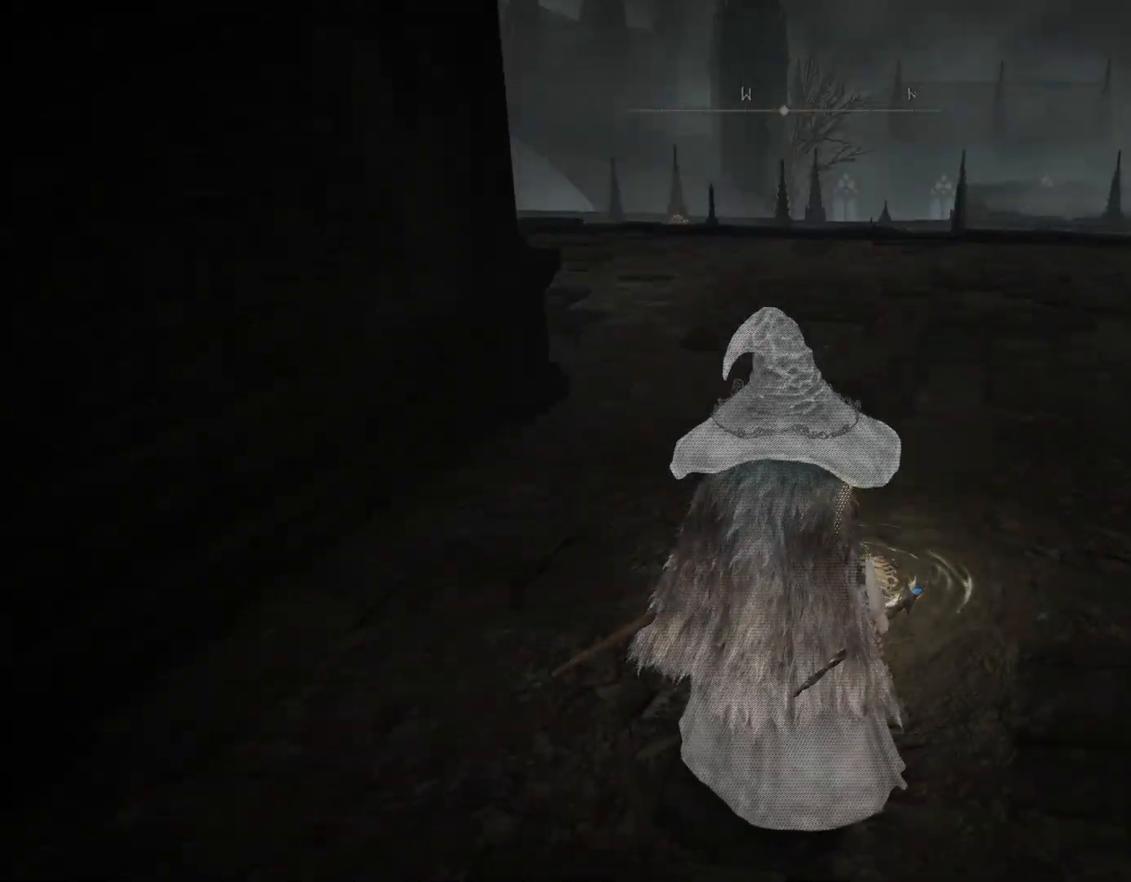
{"buttons": ["CIRCLE"], "left_stick": "up", "right_stick": "center", "events": [[33, "left_stick", "up"], [150, "CIRCLE", "down"]]}
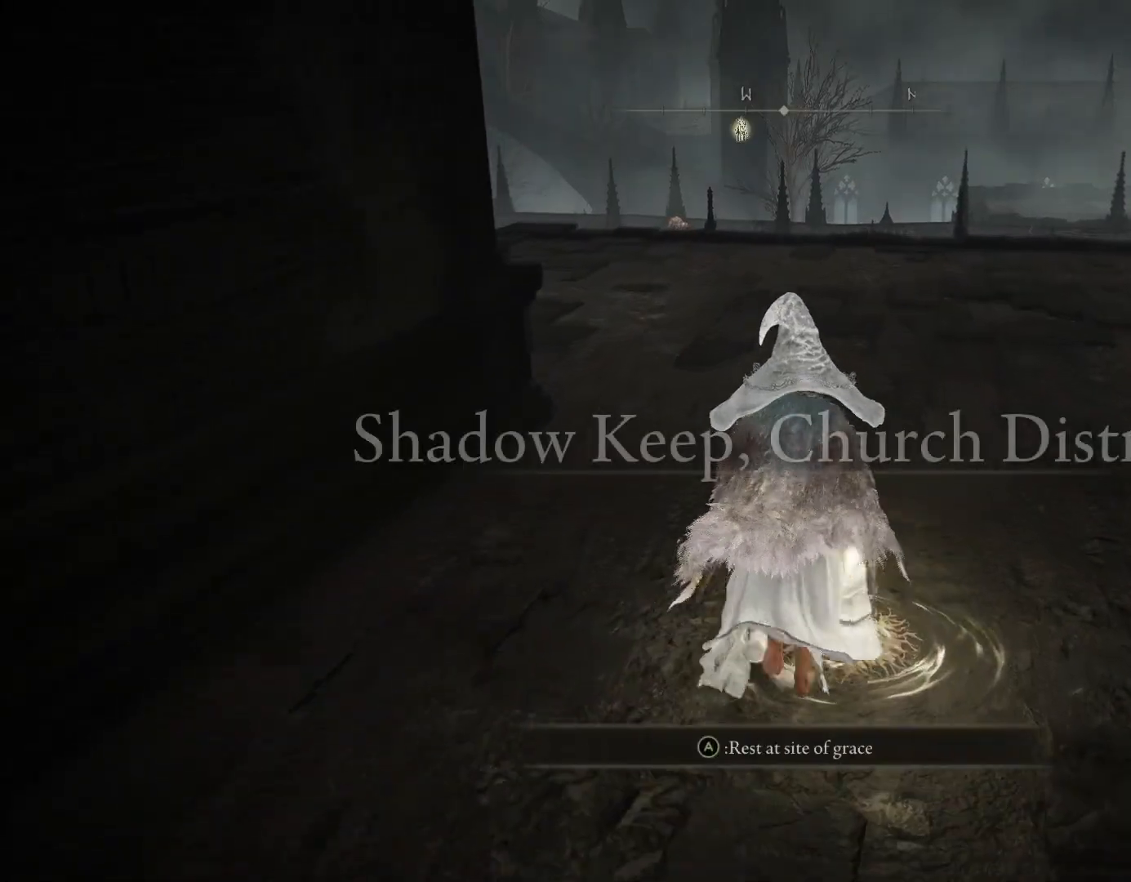
{"buttons": ["CIRCLE"], "left_stick": "up", "right_stick": "down-left", "events": [[367, "right_stick", "down-left"]]}
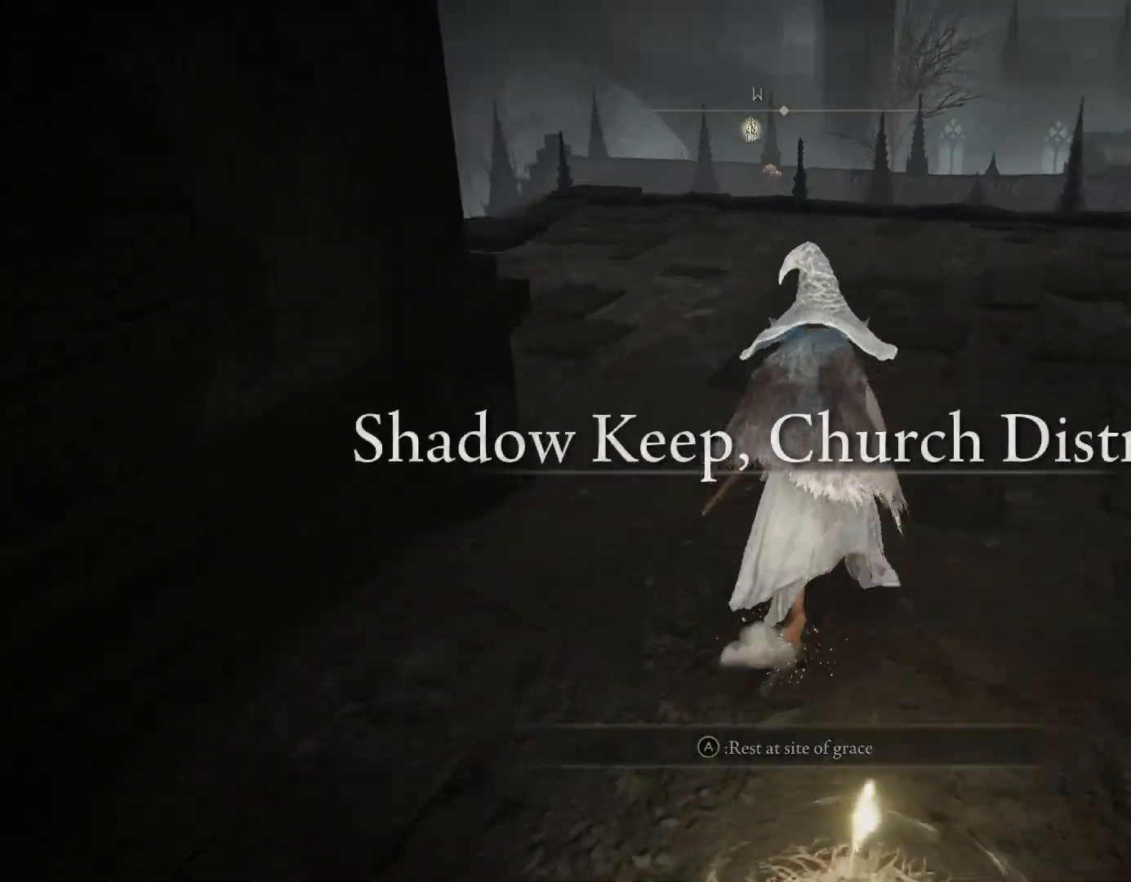
{"buttons": ["CIRCLE"], "left_stick": "up", "right_stick": "center", "events": [[50, "right_stick", "center"]]}
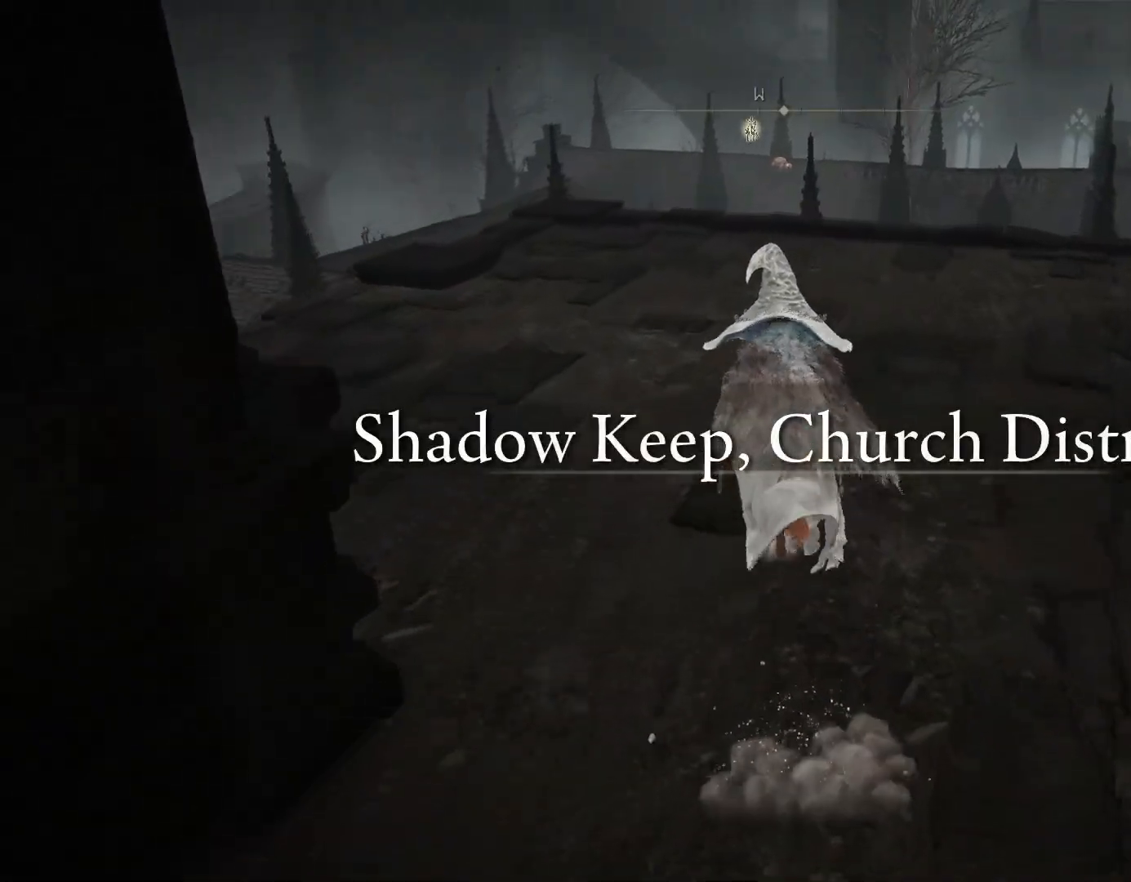
{"buttons": ["CIRCLE"], "left_stick": "up", "right_stick": "down-right", "events": [[67, "right_stick", "down"], [467, "right_stick", "down-right"]]}
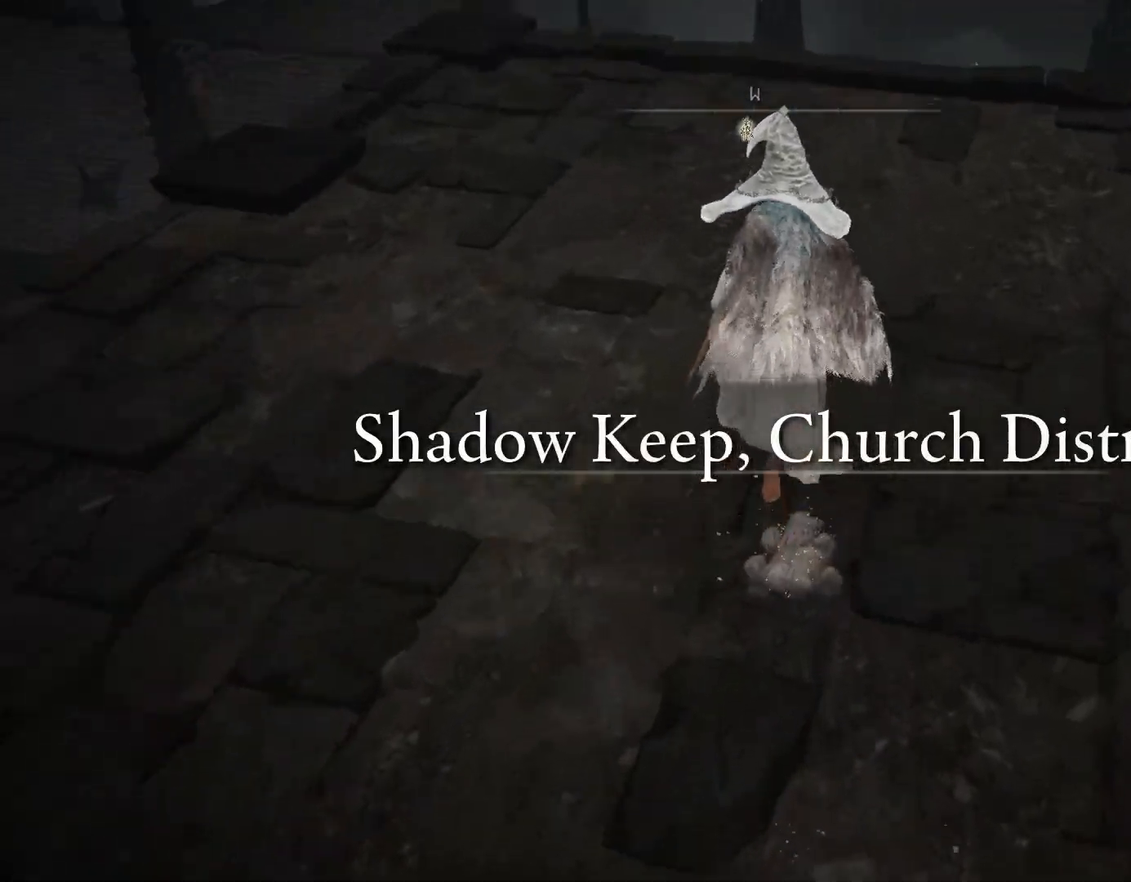
{"buttons": ["CIRCLE"], "left_stick": "up", "right_stick": "center", "events": [[483, "right_stick", "center"]]}
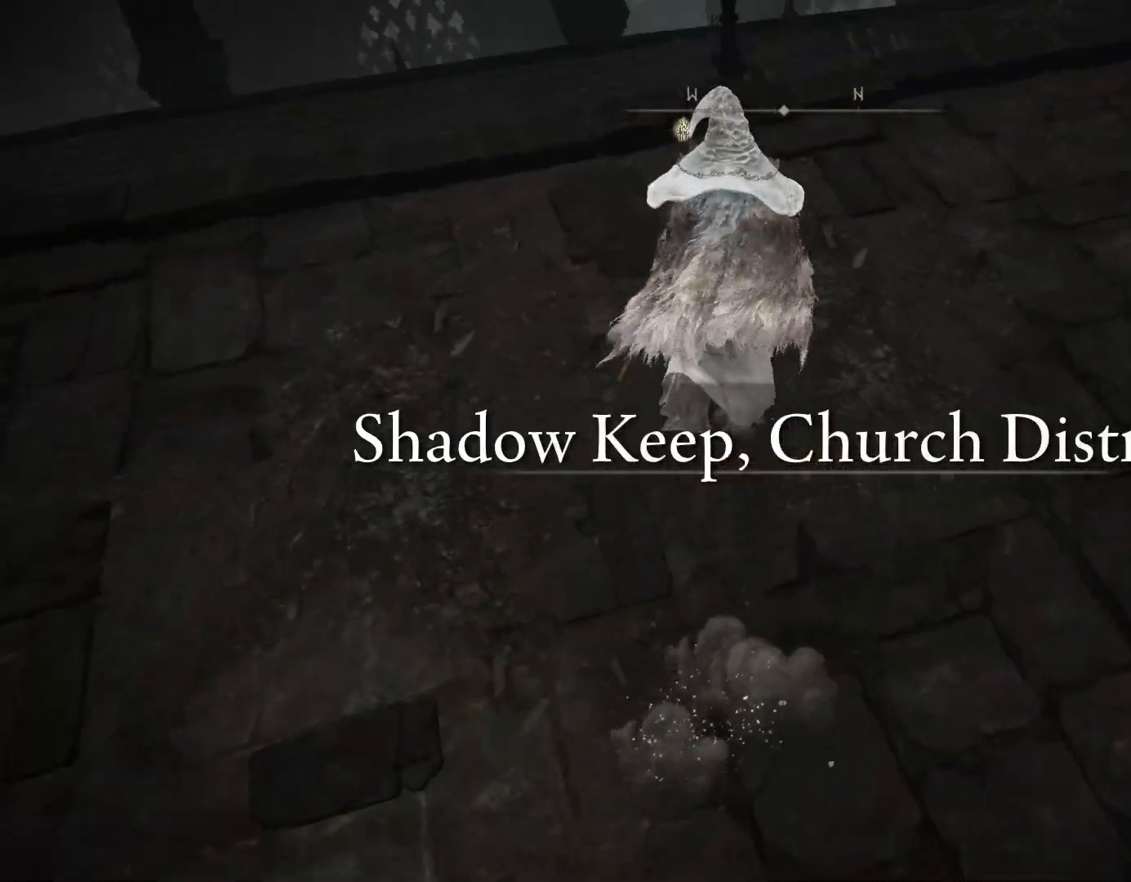
{"buttons": ["CIRCLE"], "left_stick": "up", "right_stick": "center", "events": []}
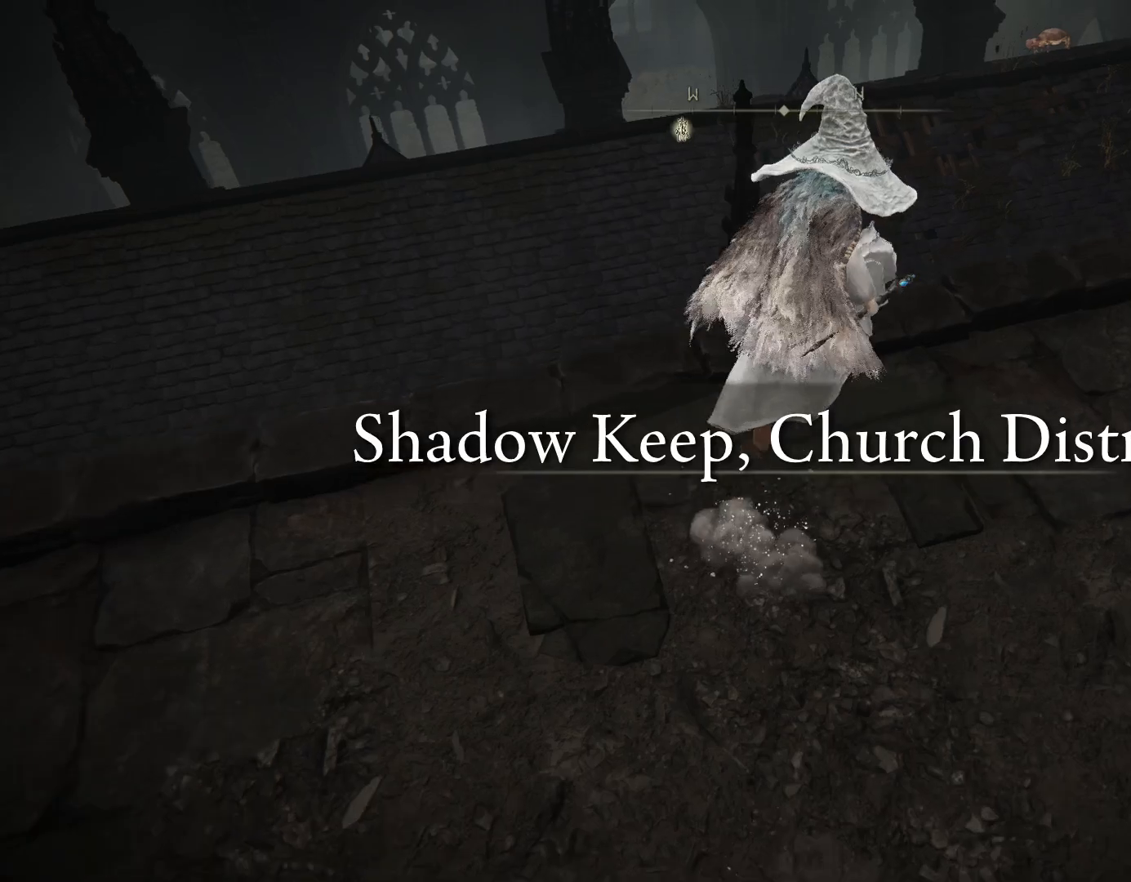
{"buttons": ["CIRCLE"], "left_stick": "up", "right_stick": "center", "events": [[17, "TRIANGLE", "down"], [150, "TRIANGLE", "up"]]}
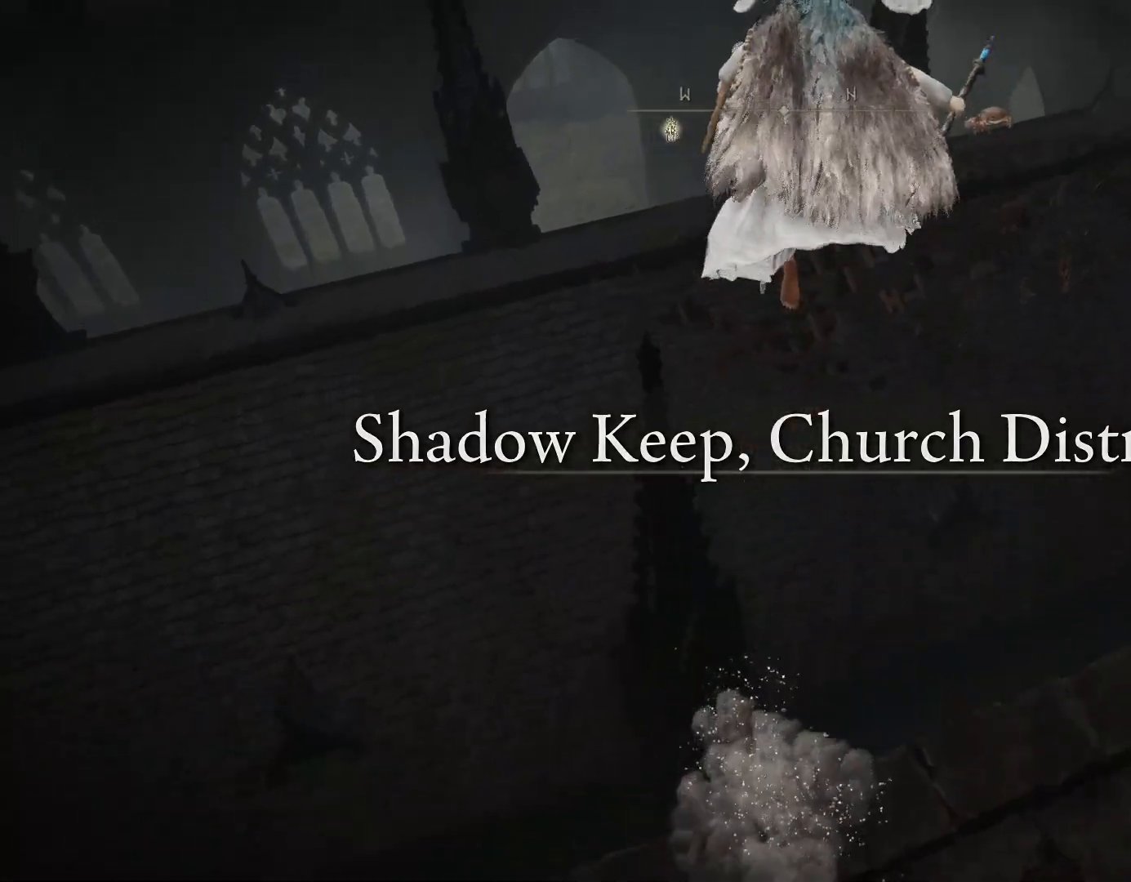
{"buttons": [], "left_stick": "up", "right_stick": "down-right", "events": [[50, "CIRCLE", "up"], [300, "right_stick", "down"], [433, "right_stick", "down-right"]]}
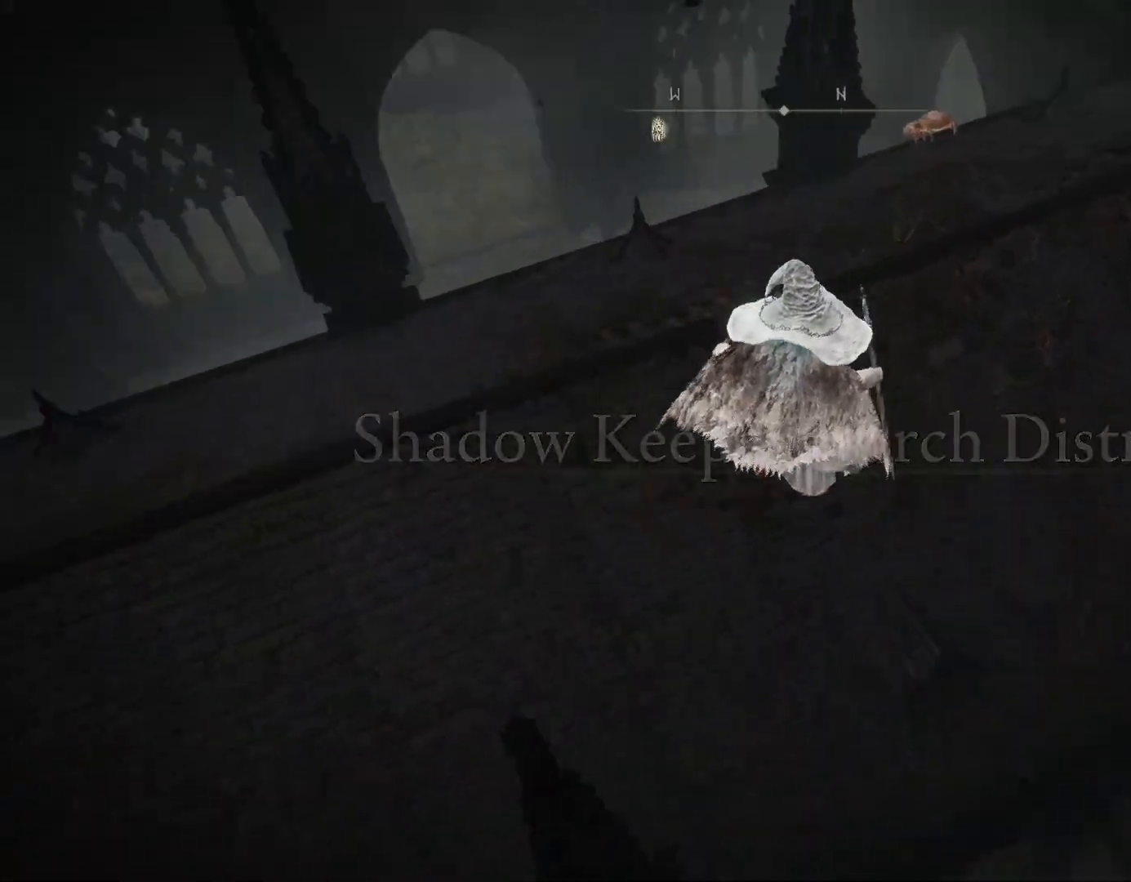
{"buttons": ["CIRCLE"], "left_stick": "up", "right_stick": "center", "events": [[133, "right_stick", "center"], [400, "CIRCLE", "down"]]}
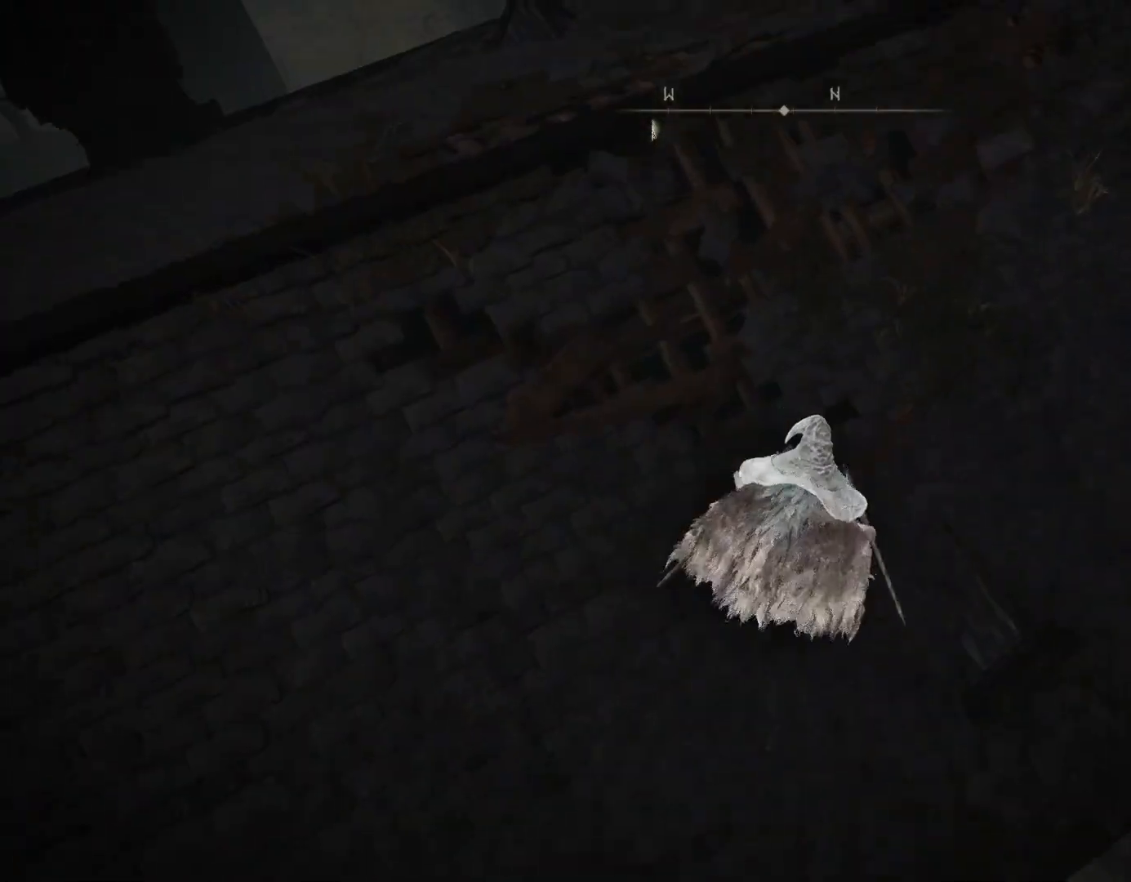
{"buttons": ["CIRCLE"], "left_stick": "up", "right_stick": "up-right", "events": [[50, "right_stick", "up-right"]]}
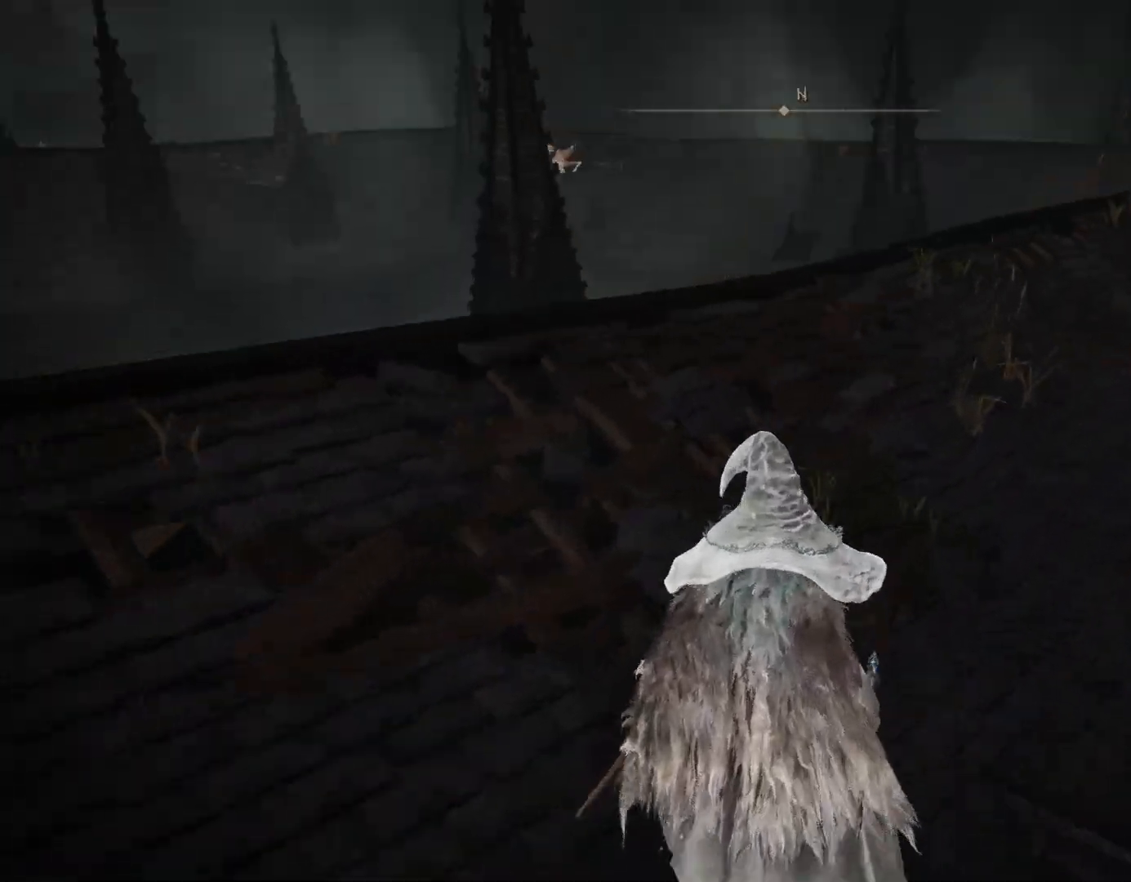
{"buttons": ["CIRCLE"], "left_stick": "up", "right_stick": "center", "events": [[83, "right_stick", "center"], [267, "right_stick", "down-right"], [483, "right_stick", "center"]]}
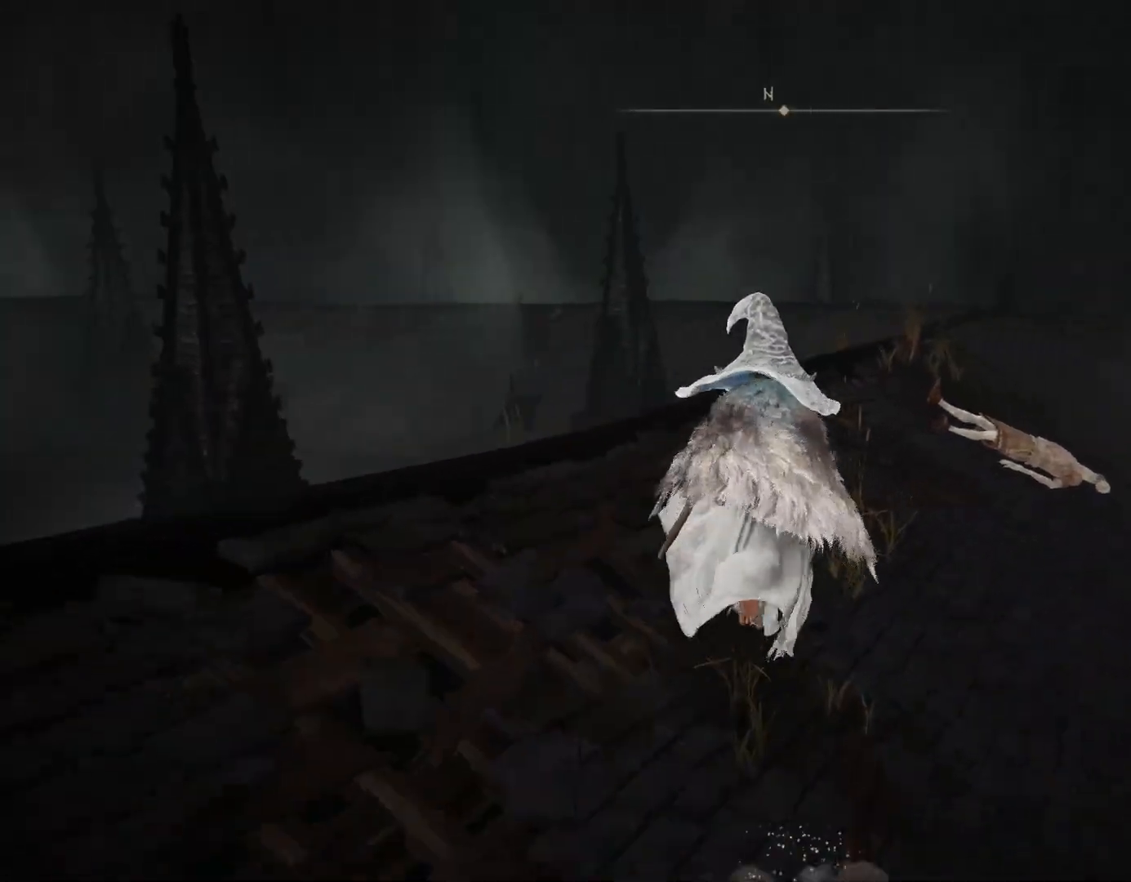
{"buttons": ["CIRCLE"], "left_stick": "up", "right_stick": "center", "events": [[283, "CROSS", "down"], [400, "CROSS", "up"]]}
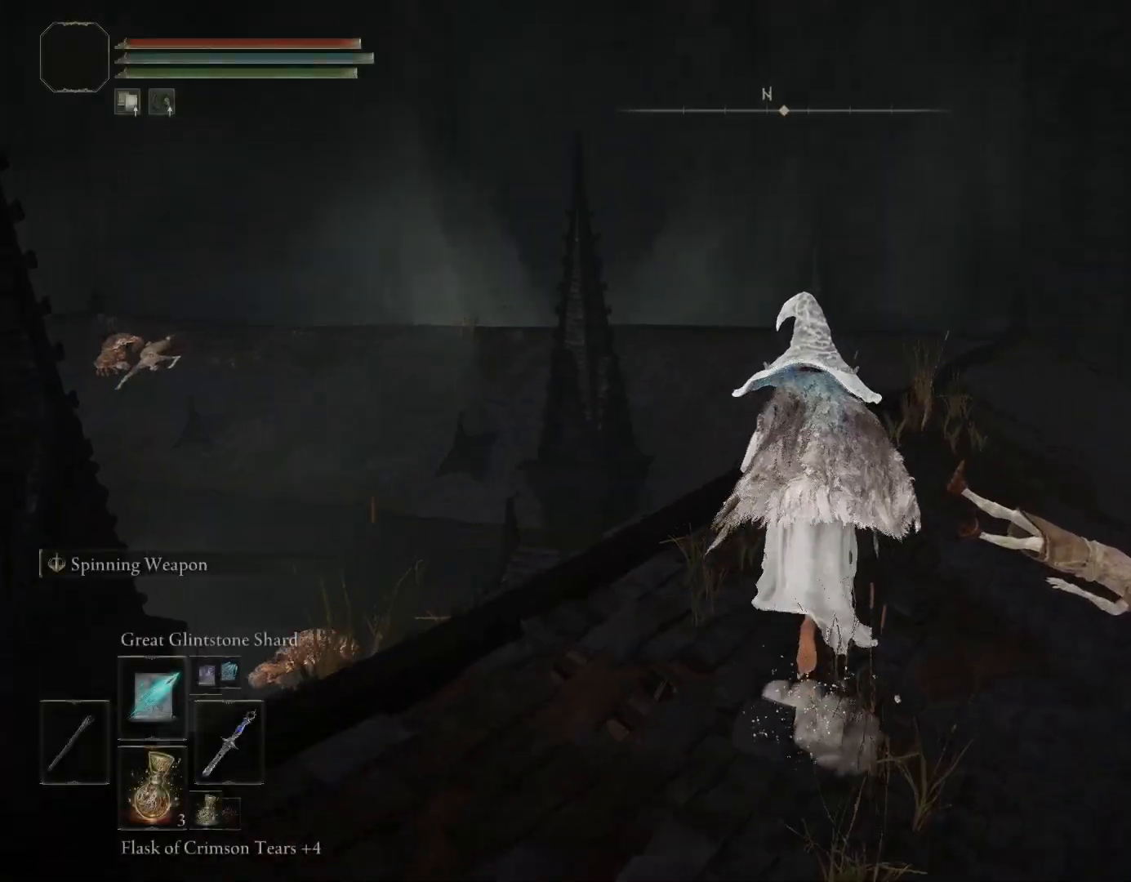
{"buttons": ["CIRCLE"], "left_stick": "up", "right_stick": "center", "events": []}
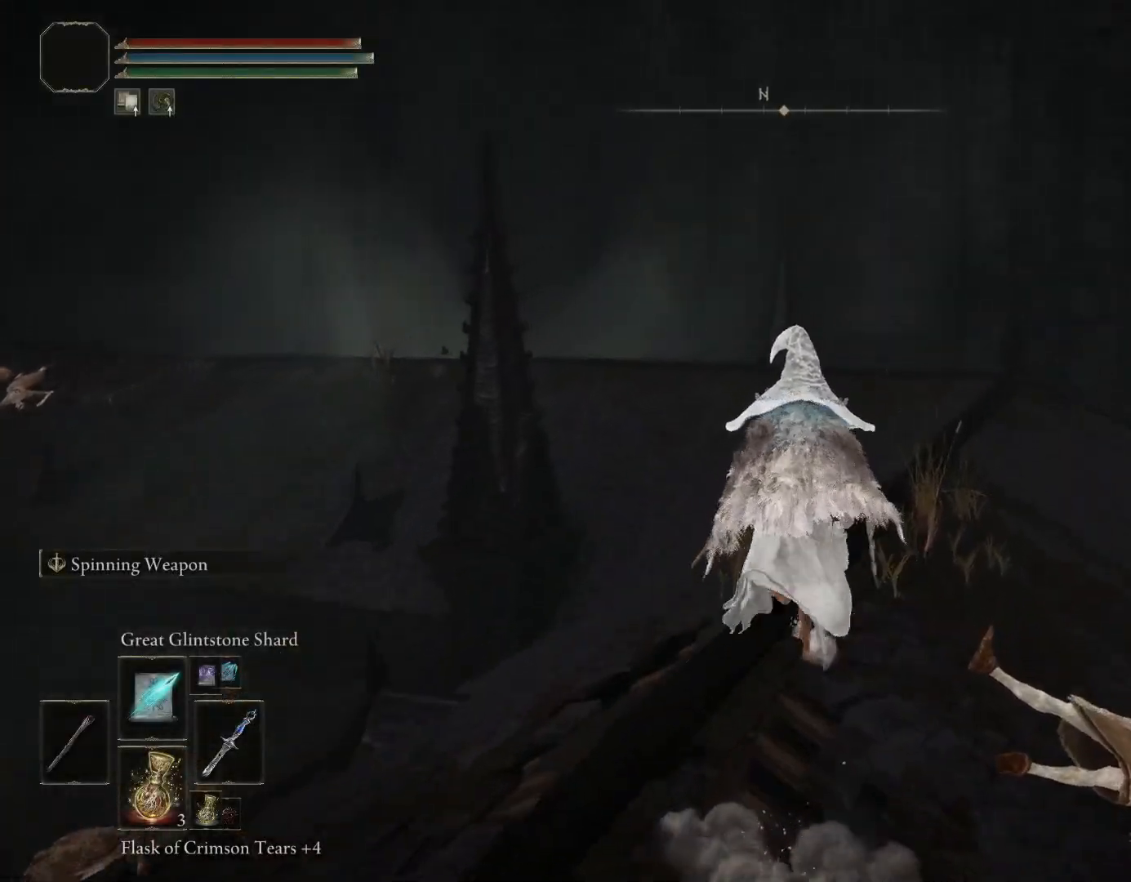
{"buttons": ["CIRCLE"], "left_stick": "up", "right_stick": "center", "events": [[117, "right_stick", "down-left"], [267, "right_stick", "center"]]}
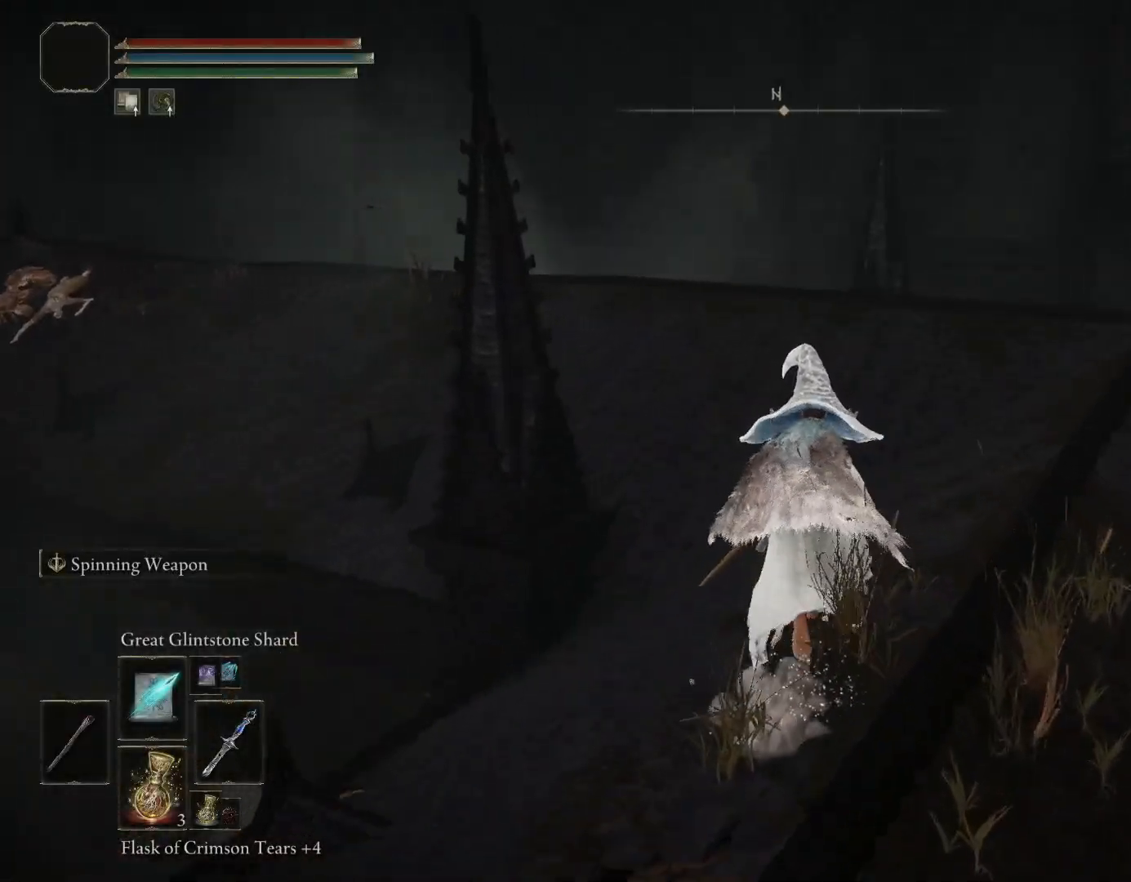
{"buttons": ["CIRCLE"], "left_stick": "up", "right_stick": "down-left", "events": [[333, "right_stick", "down-left"]]}
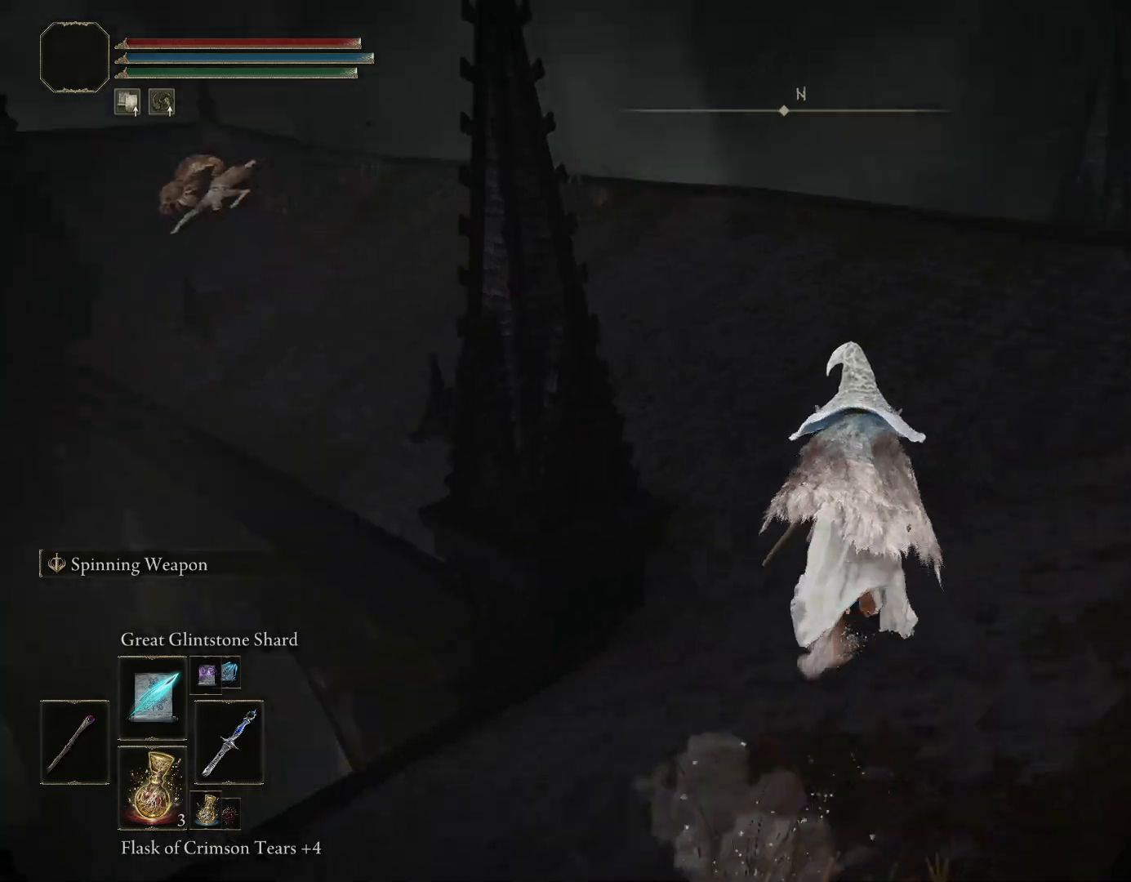
{"buttons": ["CIRCLE"], "left_stick": "up", "right_stick": "down-left", "events": [[67, "right_stick", "center"], [250, "right_stick", "down-left"]]}
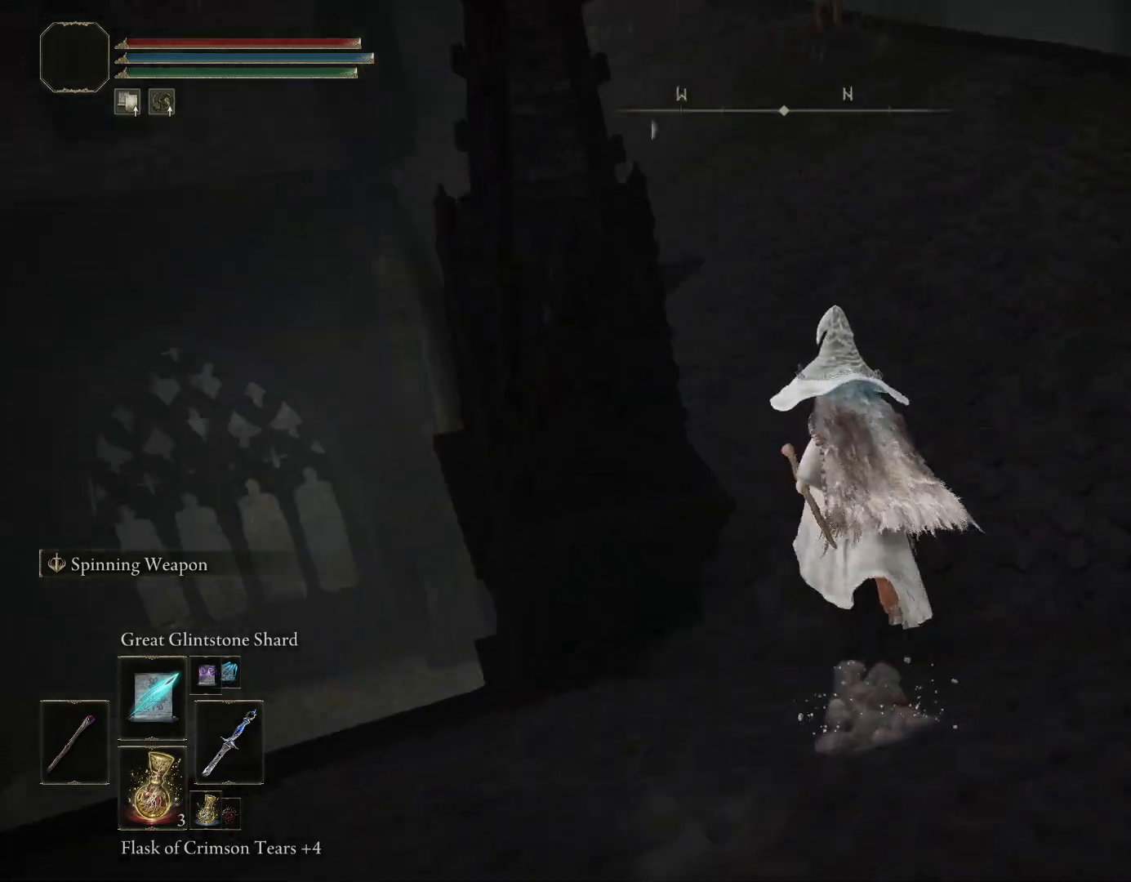
{"buttons": ["CIRCLE"], "left_stick": "up", "right_stick": "left", "events": [[83, "right_stick", "center"], [317, "right_stick", "left"]]}
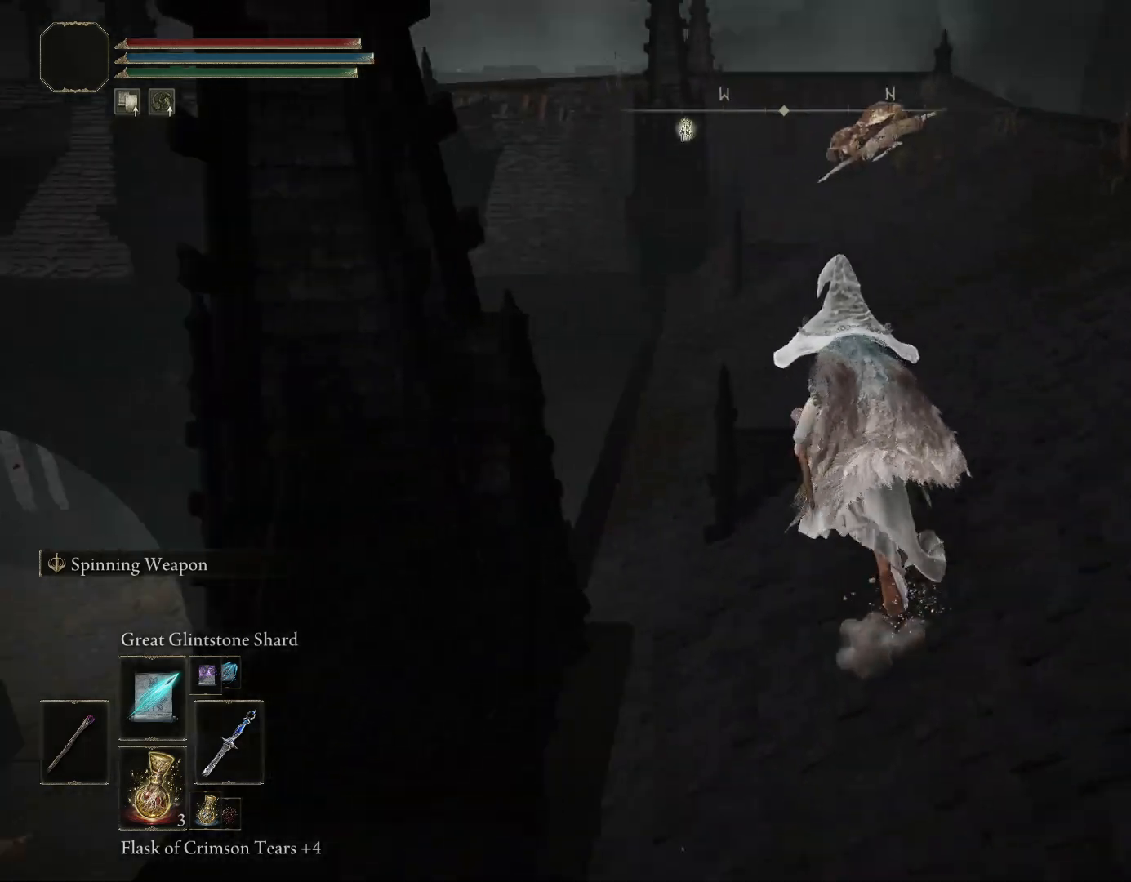
{"buttons": ["CIRCLE"], "left_stick": "up", "right_stick": "center", "events": [[33, "right_stick", "center"]]}
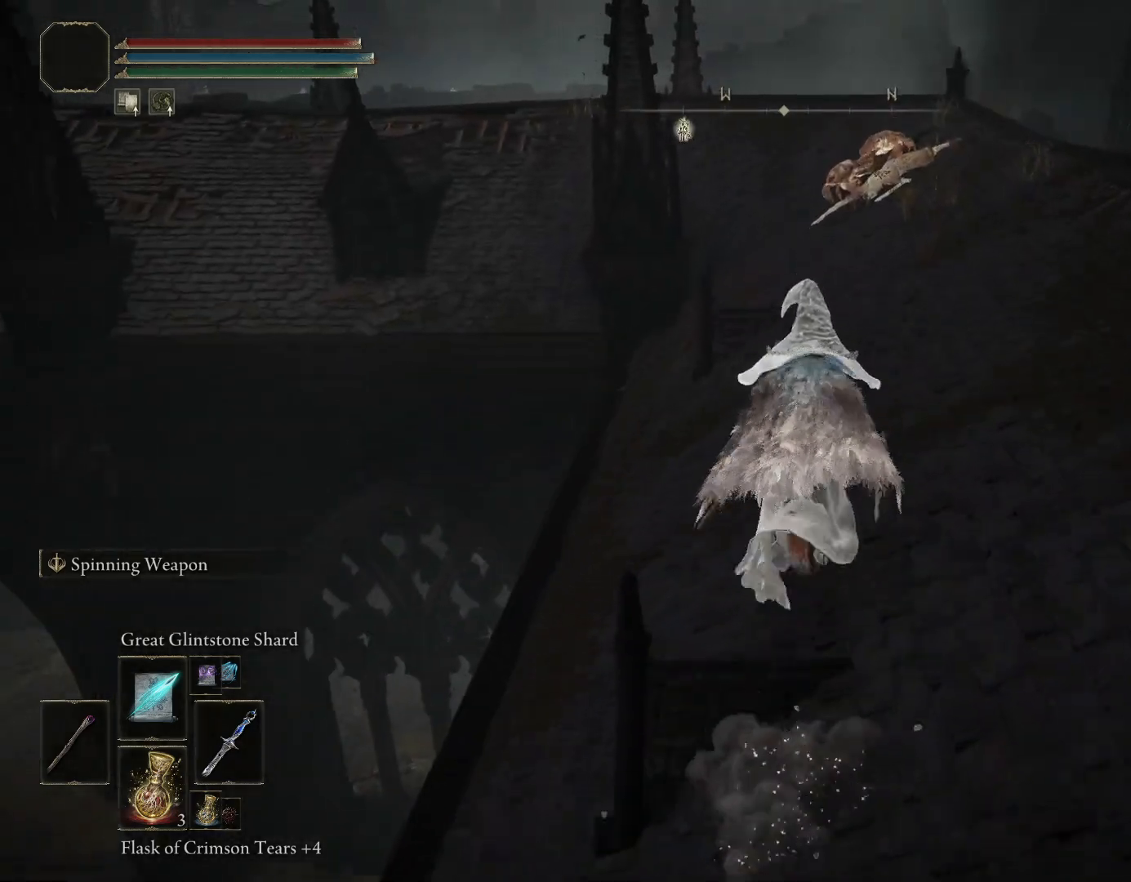
{"buttons": ["CIRCLE"], "left_stick": "up", "right_stick": "center", "events": [[183, "right_stick", "down-left"], [317, "right_stick", "center"]]}
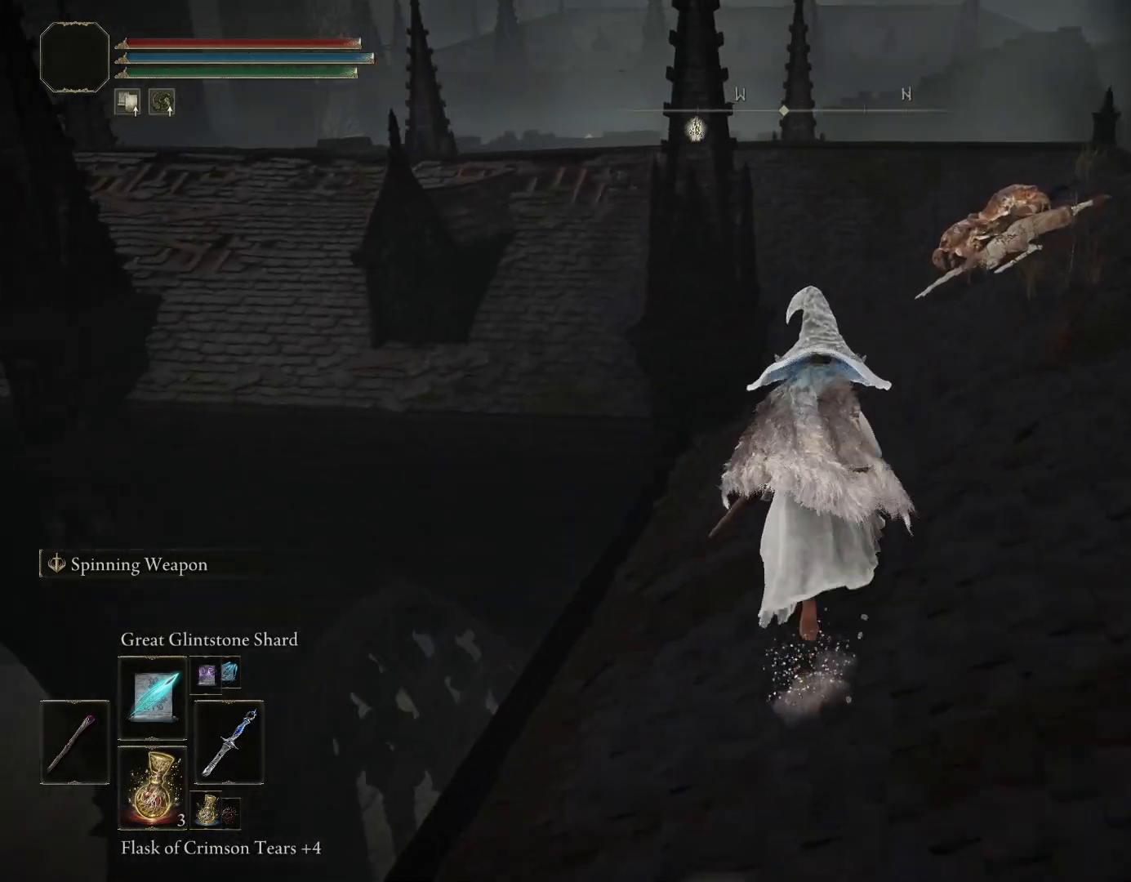
{"buttons": ["CIRCLE"], "left_stick": "up", "right_stick": "center", "events": []}
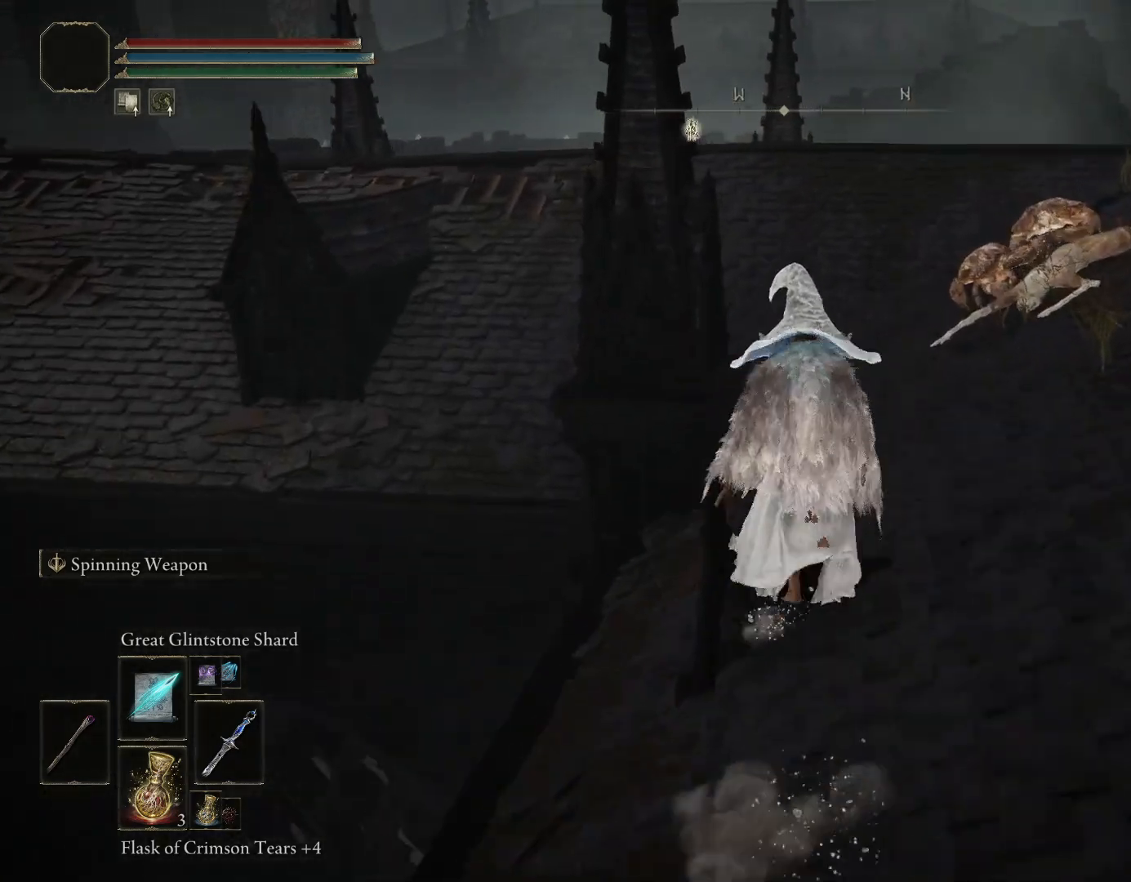
{"buttons": [], "left_stick": "up", "right_stick": "center", "events": [[350, "CIRCLE", "up"]]}
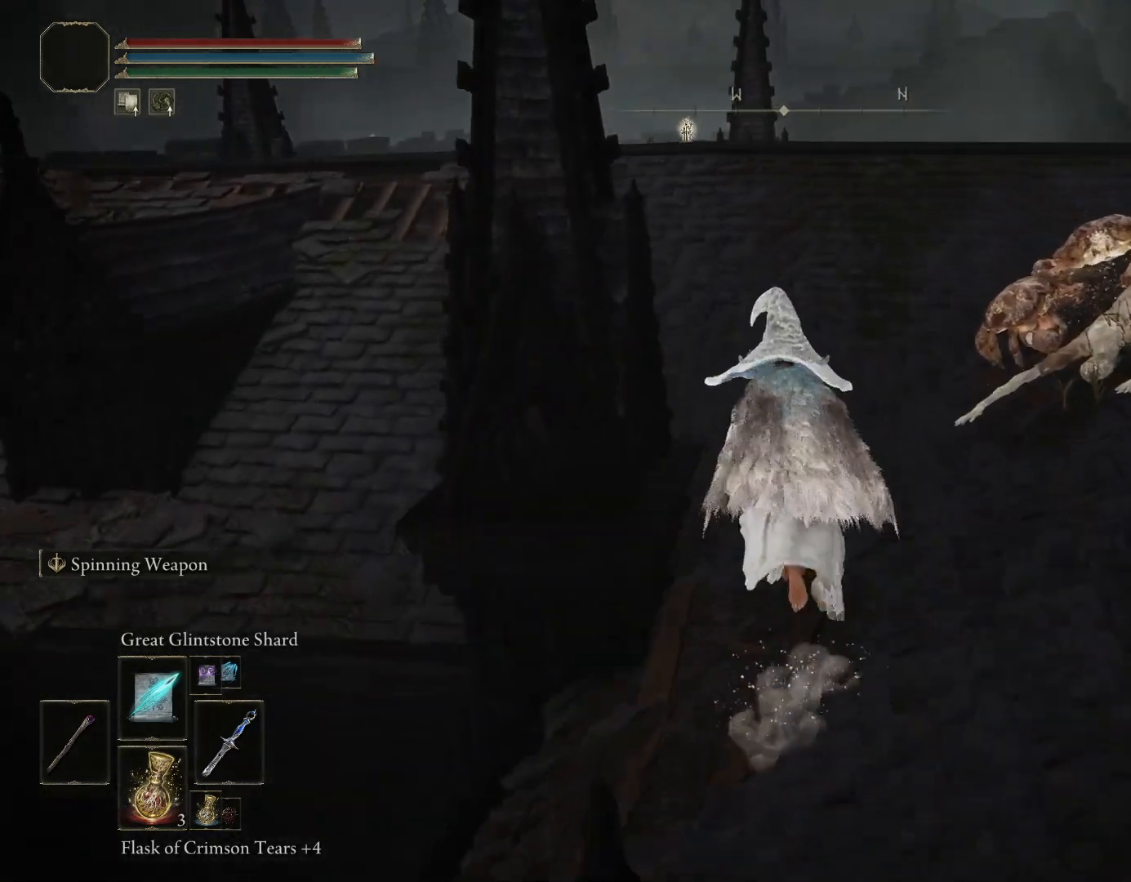
{"buttons": ["CIRCLE"], "left_stick": "up", "right_stick": "center", "events": [[117, "right_stick", "down-left"], [367, "right_stick", "center"], [383, "CIRCLE", "down"]]}
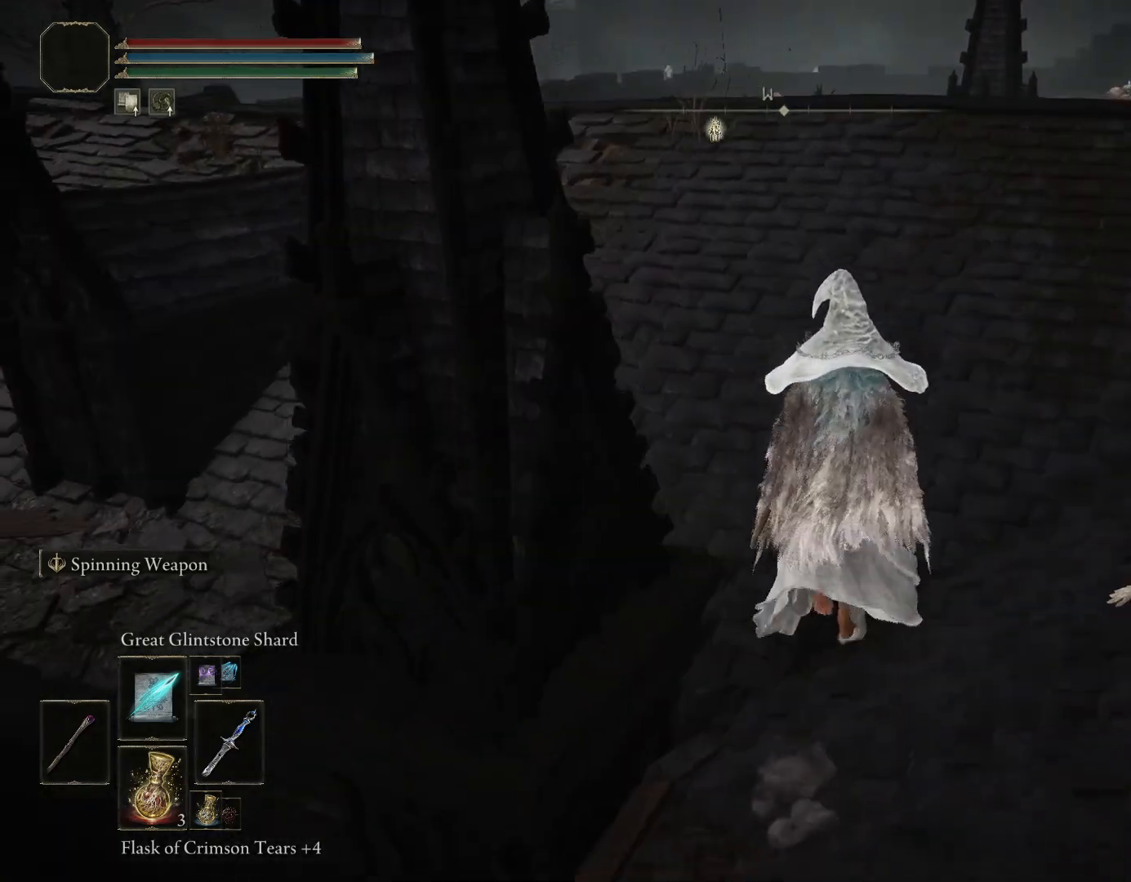
{"buttons": ["CIRCLE"], "left_stick": "up-left", "right_stick": "center", "events": [[150, "left_stick", "up-left"], [233, "right_stick", "down-left"], [417, "right_stick", "center"]]}
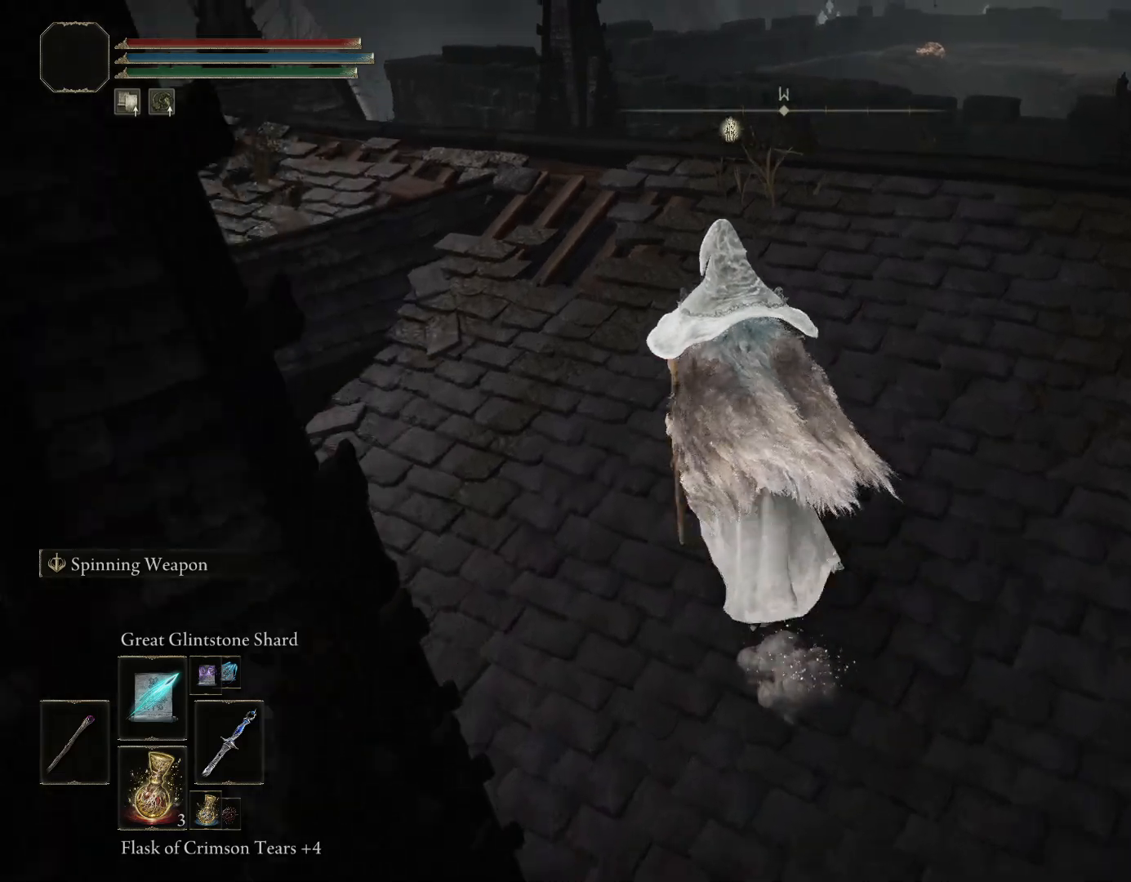
{"buttons": ["CIRCLE"], "left_stick": "up-left", "right_stick": "down-right", "events": [[133, "right_stick", "down"], [250, "right_stick", "down-right"]]}
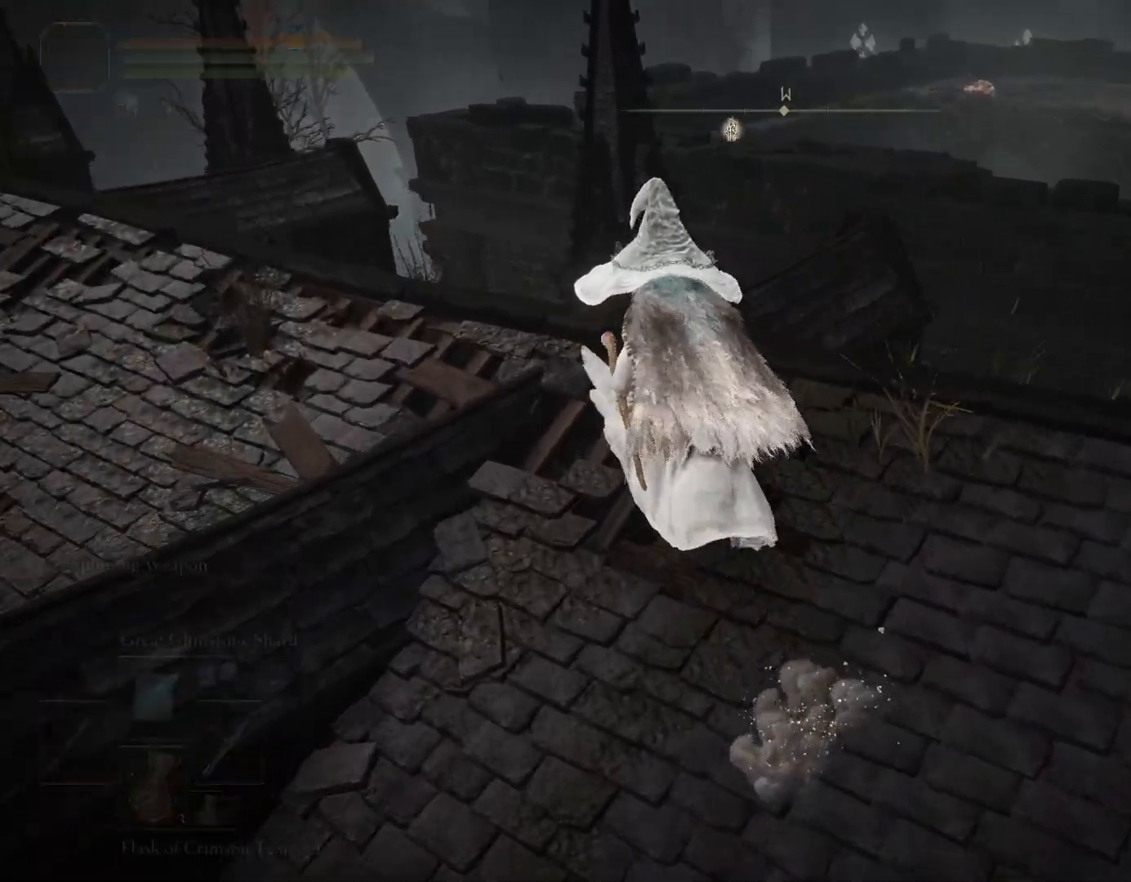
{"buttons": ["CIRCLE"], "left_stick": "up", "right_stick": "down-right", "events": [[267, "left_stick", "up"]]}